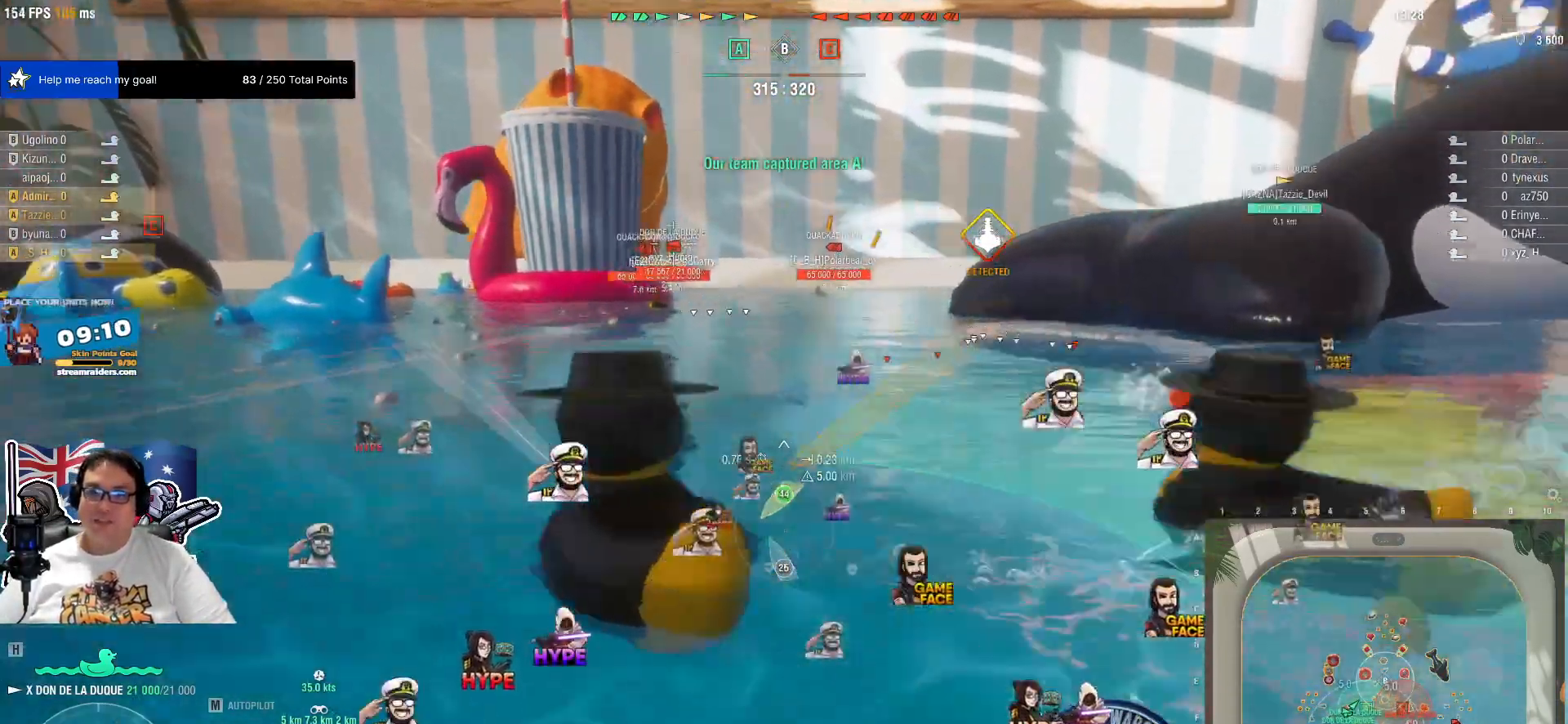
Gameplay with keyboard and mouse; each line is a JSON object with the keys and mouse buttons held at the frame after it. "events" lists presses ("down") and releases ("up") of "1", "2", "3", "4", "5", "a", "alt", "c", "caps_lock", "ctrl", "d", "e", "f", "g", "q", "r", "s", "shift", "space", "t", "tab", "v", "w", "x", "z", "mouse_left", "mouse_wheel" and "mouse_right" between this image and that frame as [ms after this image, input, new state], when the widget could be followed in between. "mouse_left", "mouse_wheel", "mouse_right" = the "left", "wheel", "right" buttons of the "mouse" list. No other keys are recorded. "wheel" means that the mouse wheel is clicked or scrolled. "mouse_move" is the direction in which the mouse moves at that frame (one of eight, or "still"), when it could be read.
{"keys": [], "mouse": [], "events": []}
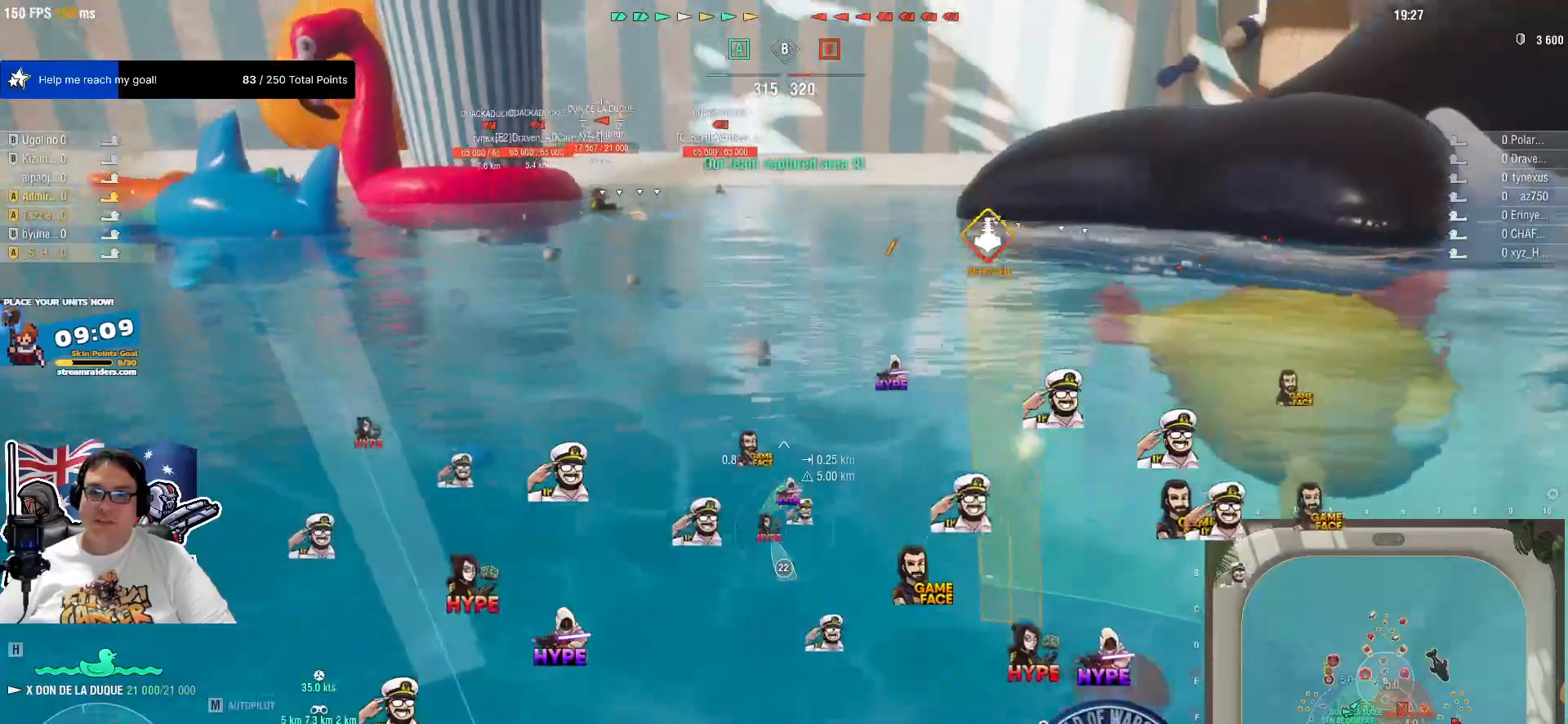
{"keys": [], "mouse": []}
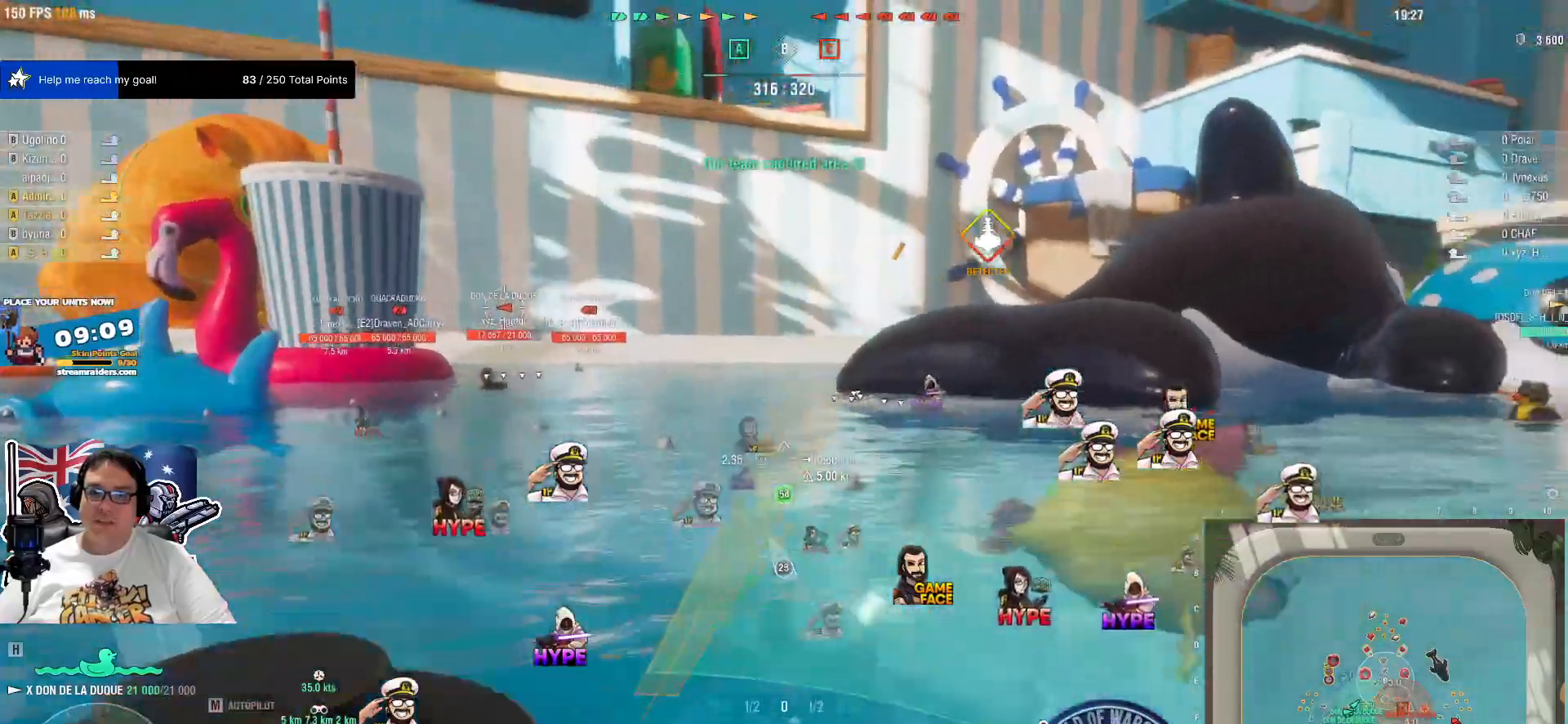
{"keys": [], "mouse": [], "events": []}
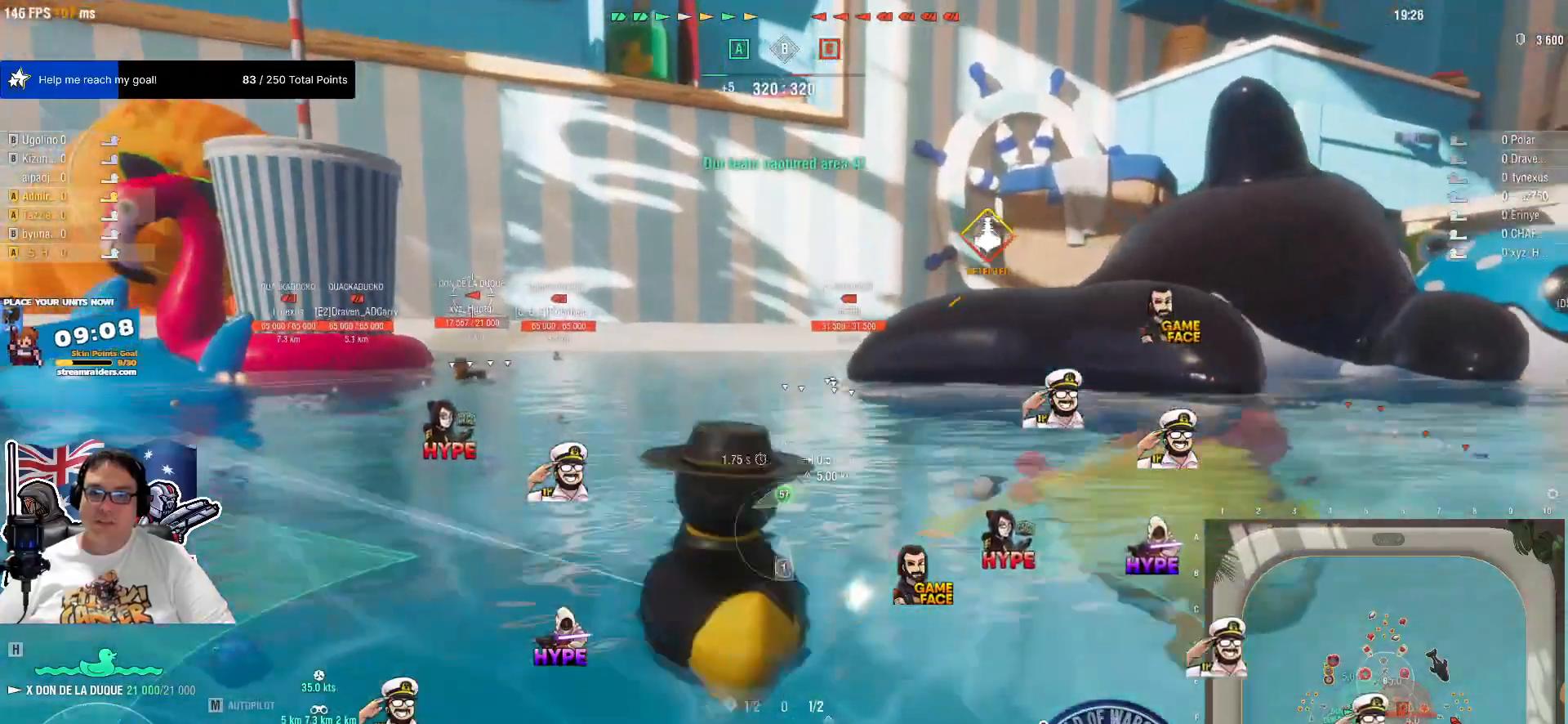
{"keys": [], "mouse": [], "events": []}
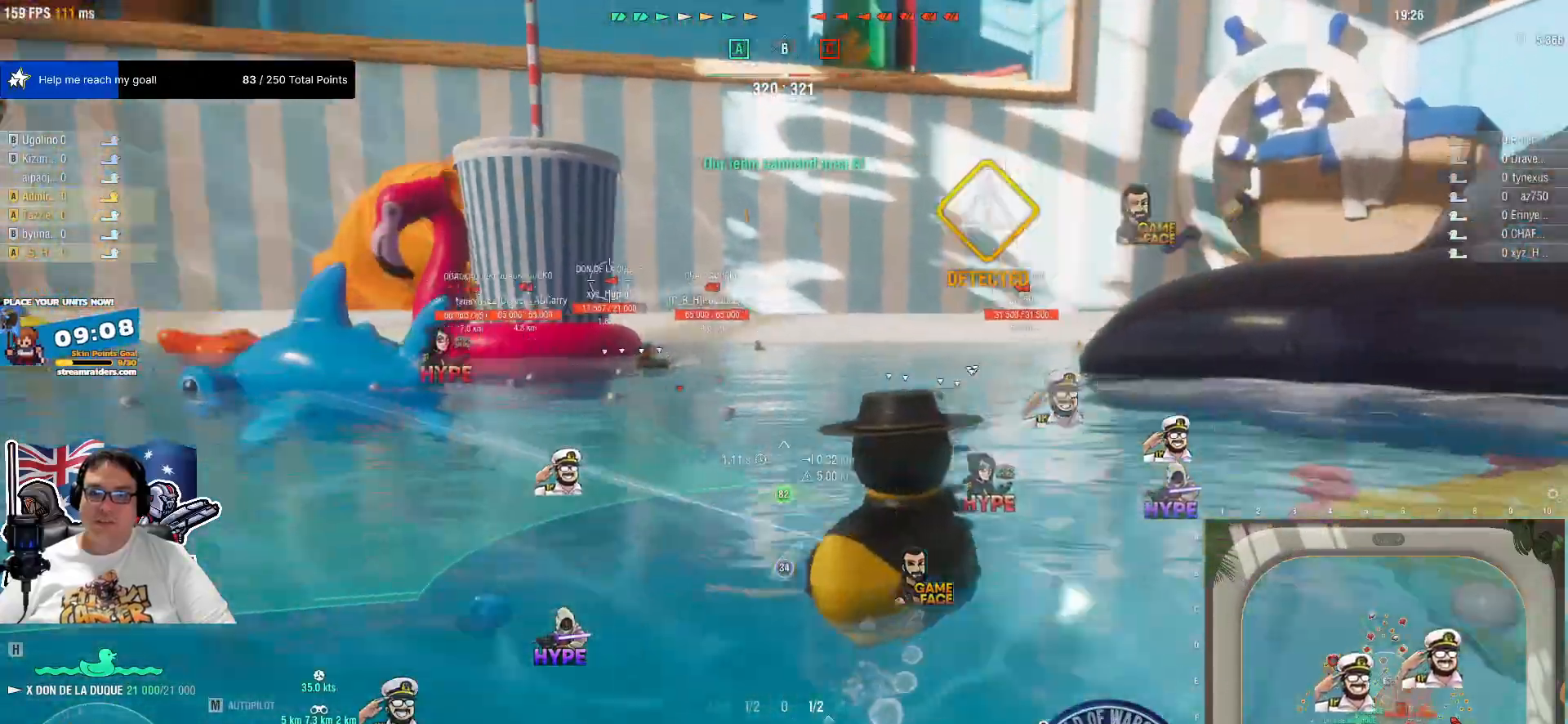
{"keys": [], "mouse": [], "events": []}
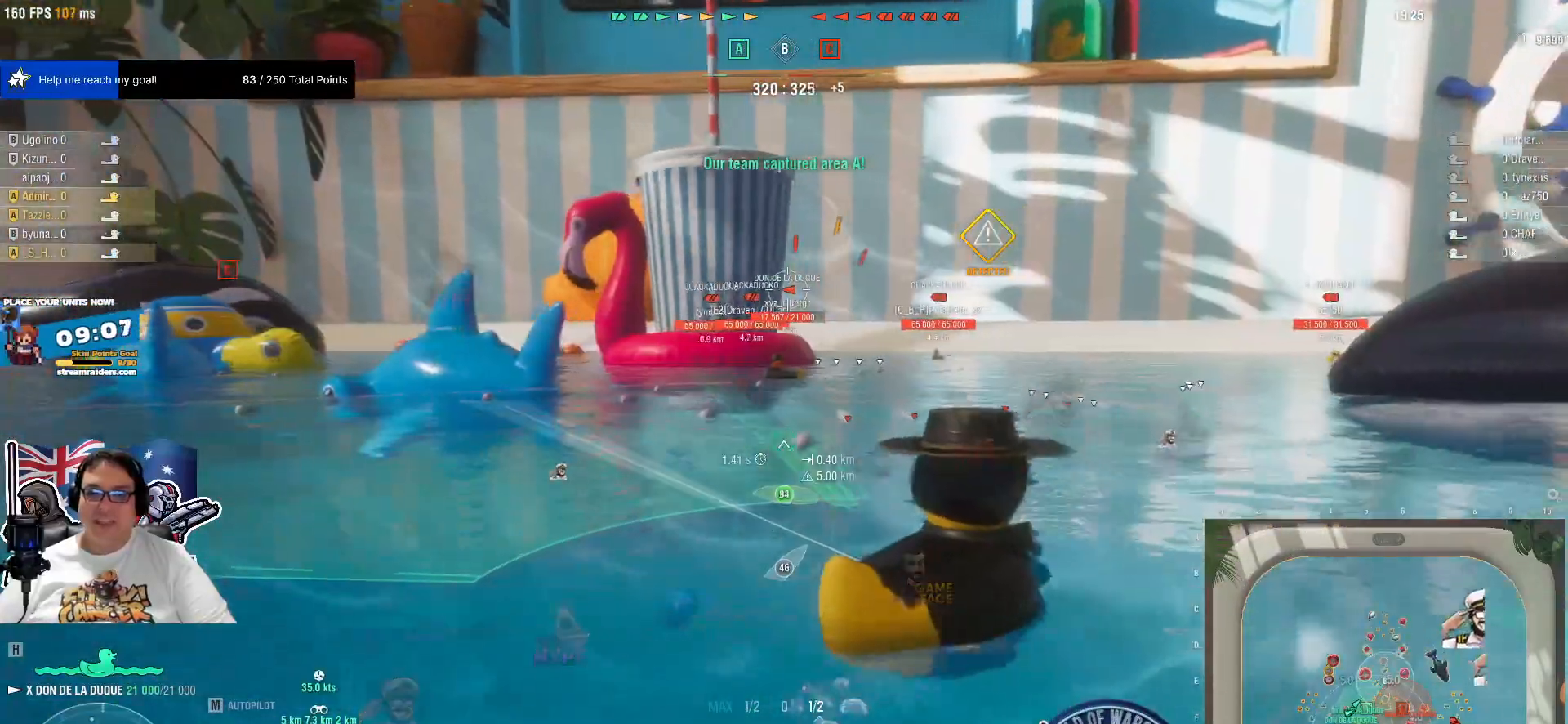
{"keys": ["q"], "mouse": [], "events": [[234, "q", "down"]]}
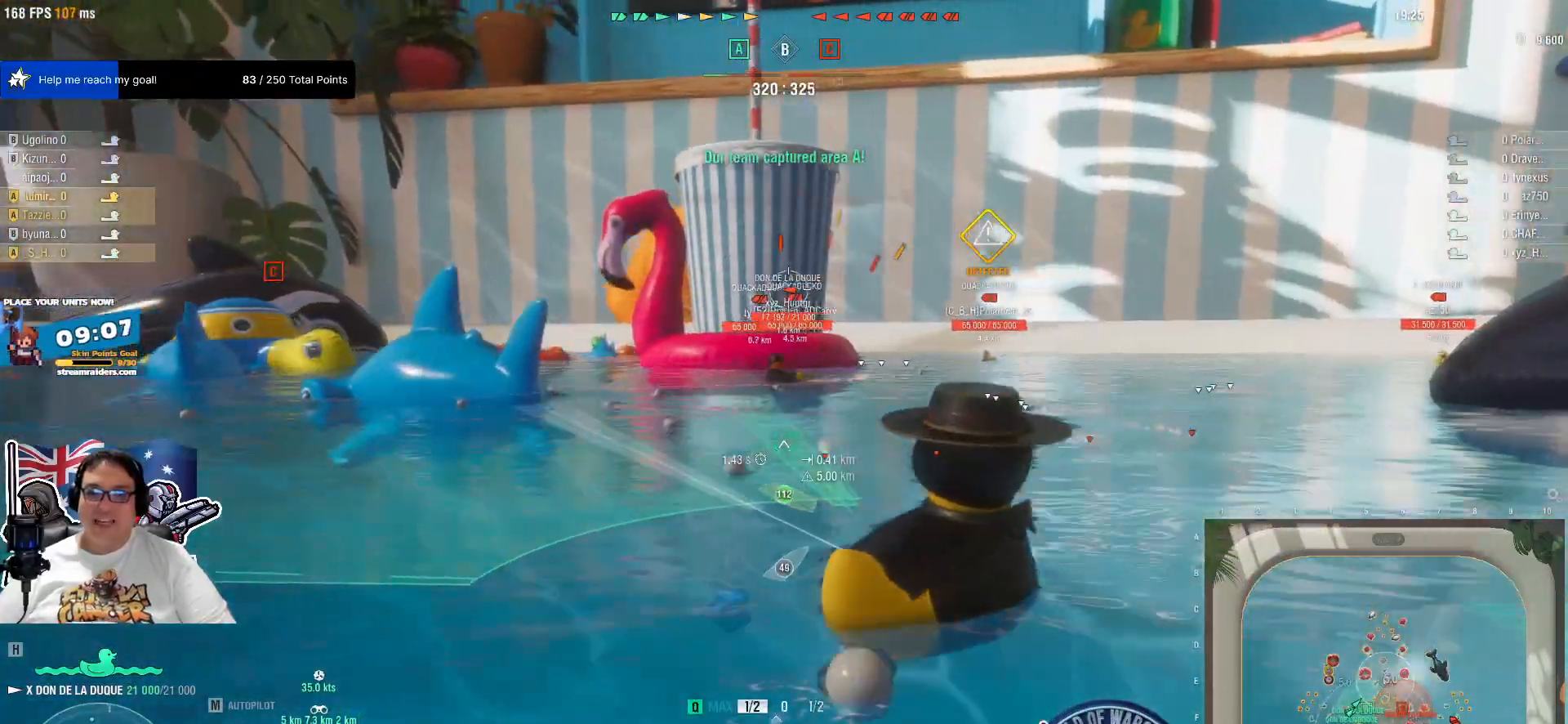
{"keys": ["q"], "mouse": []}
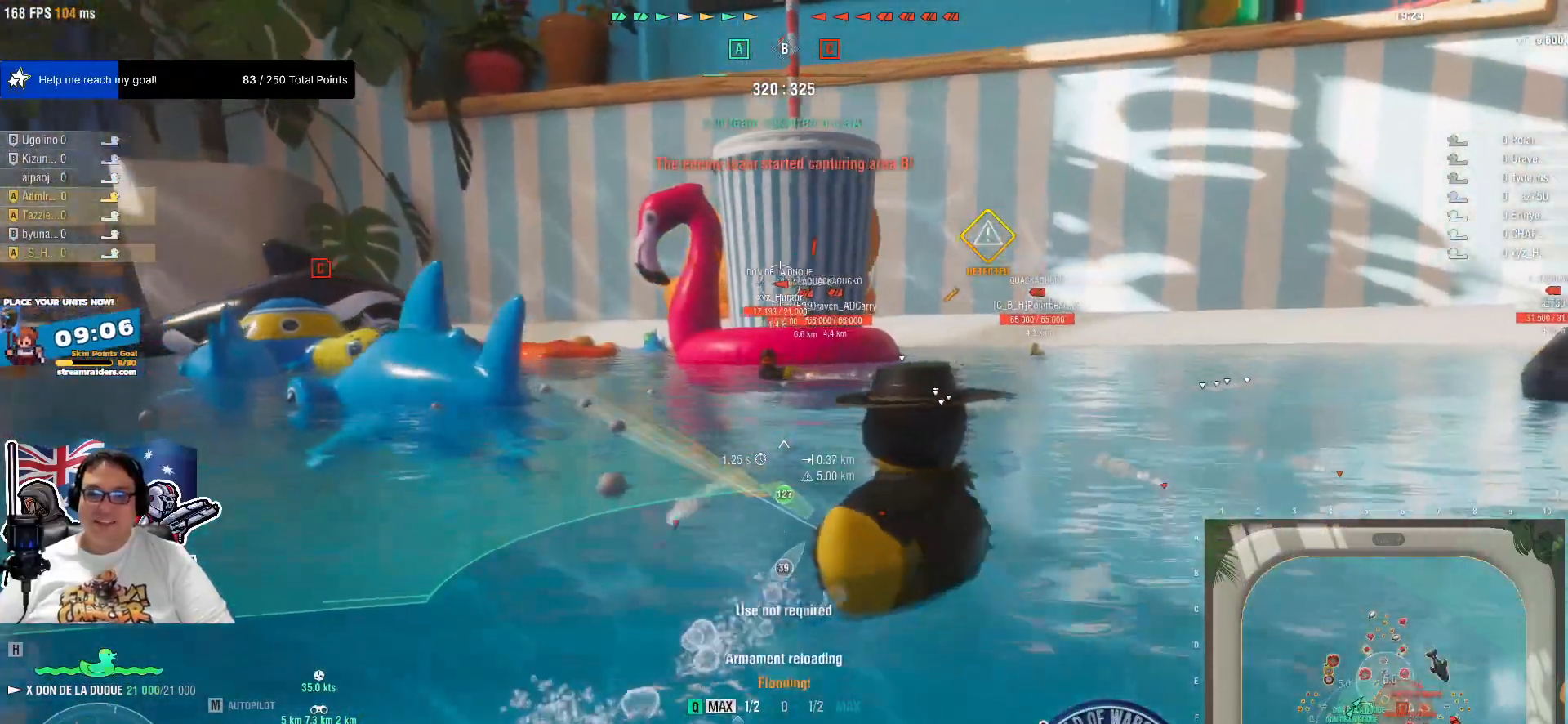
{"keys": ["q"], "mouse": [], "events": []}
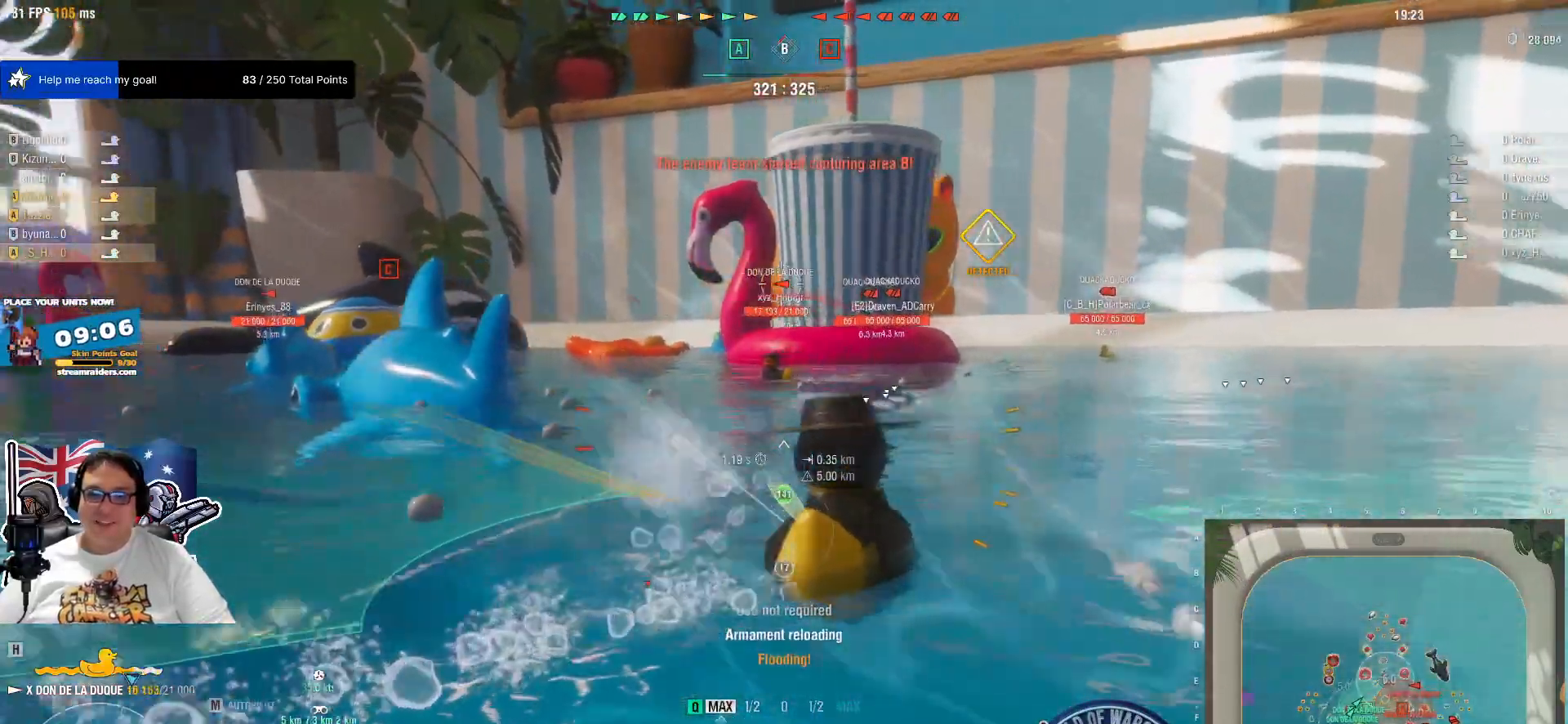
{"keys": ["q"], "mouse": [], "mouse_move": "still", "events": []}
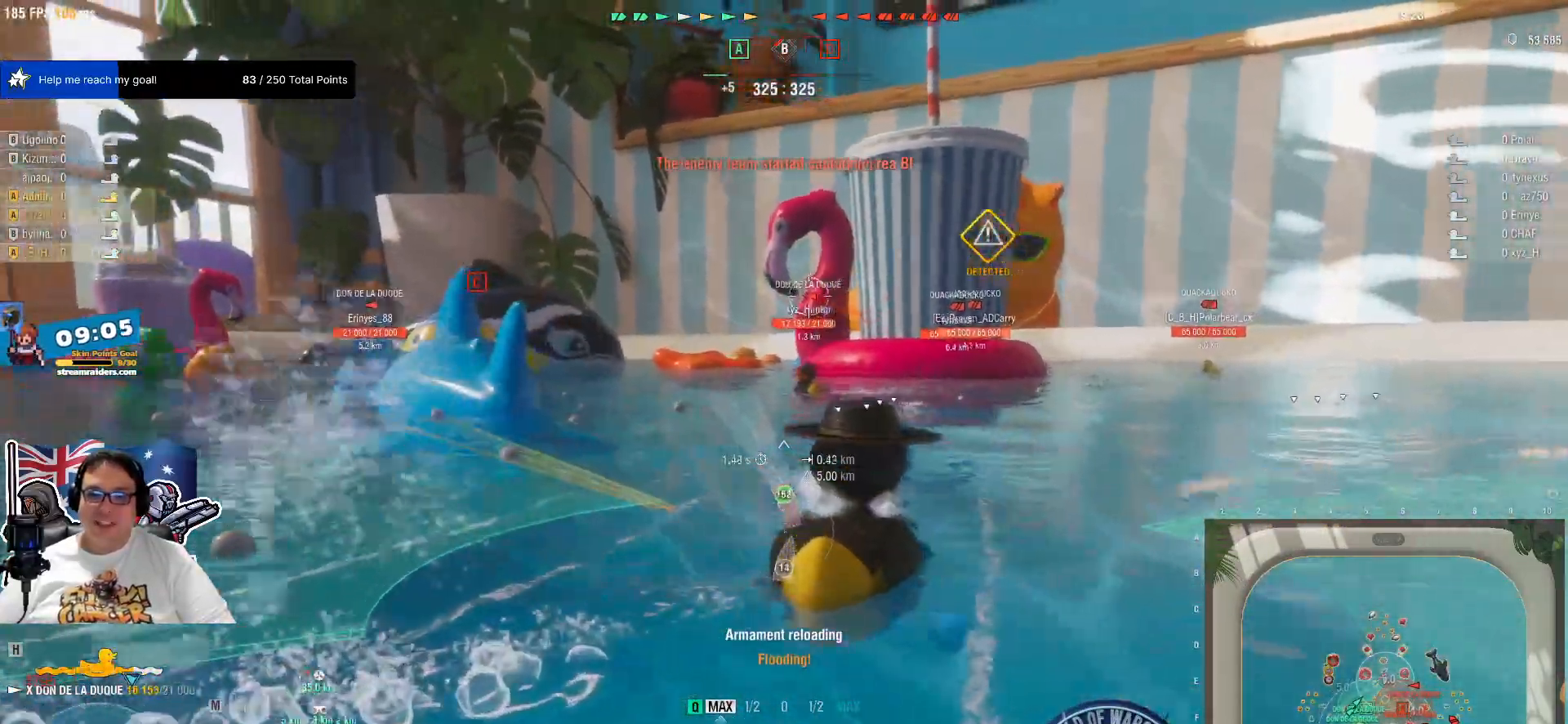
{"keys": ["e"], "mouse": [], "mouse_move": "left", "events": [[50, "q", "up"], [384, "e", "down"]]}
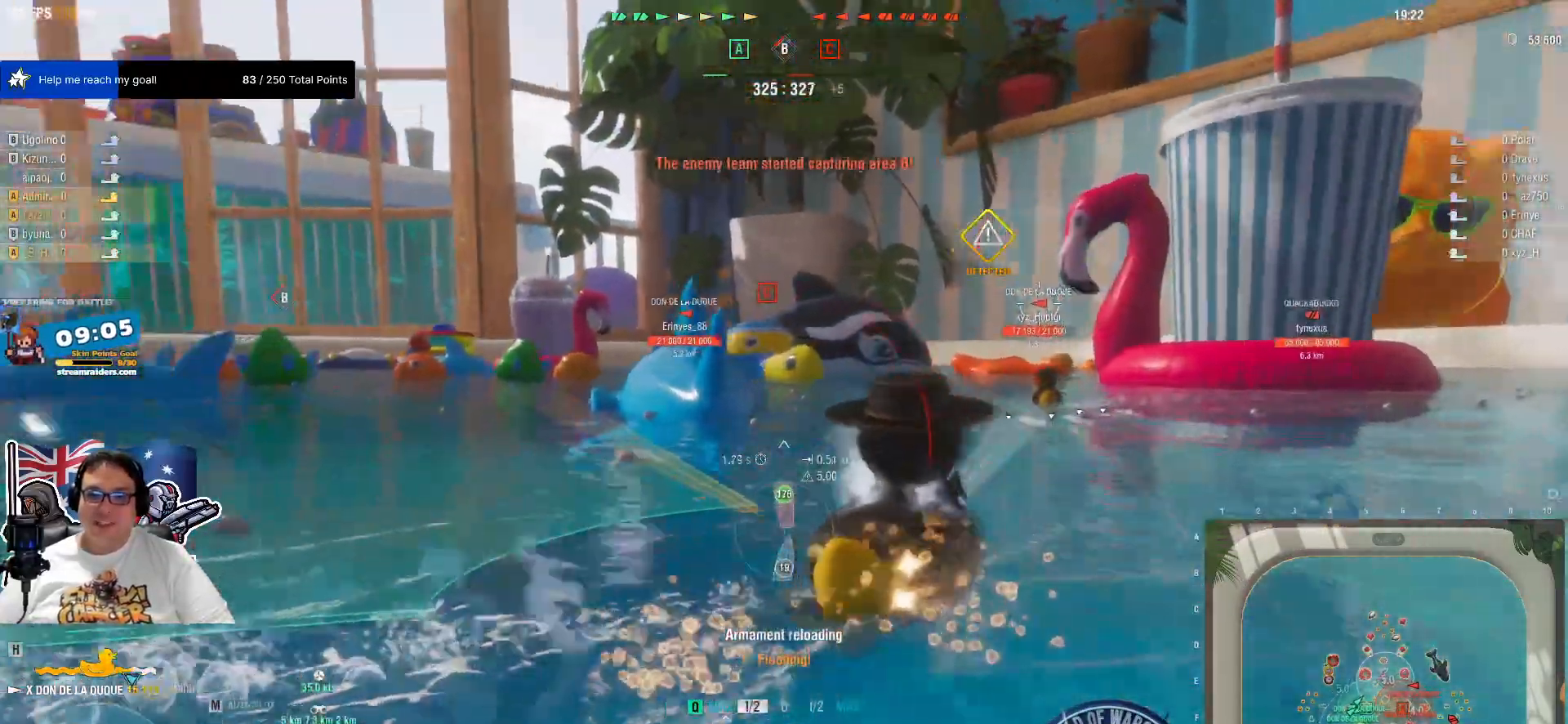
{"keys": ["e"], "mouse": [], "mouse_move": "still", "events": []}
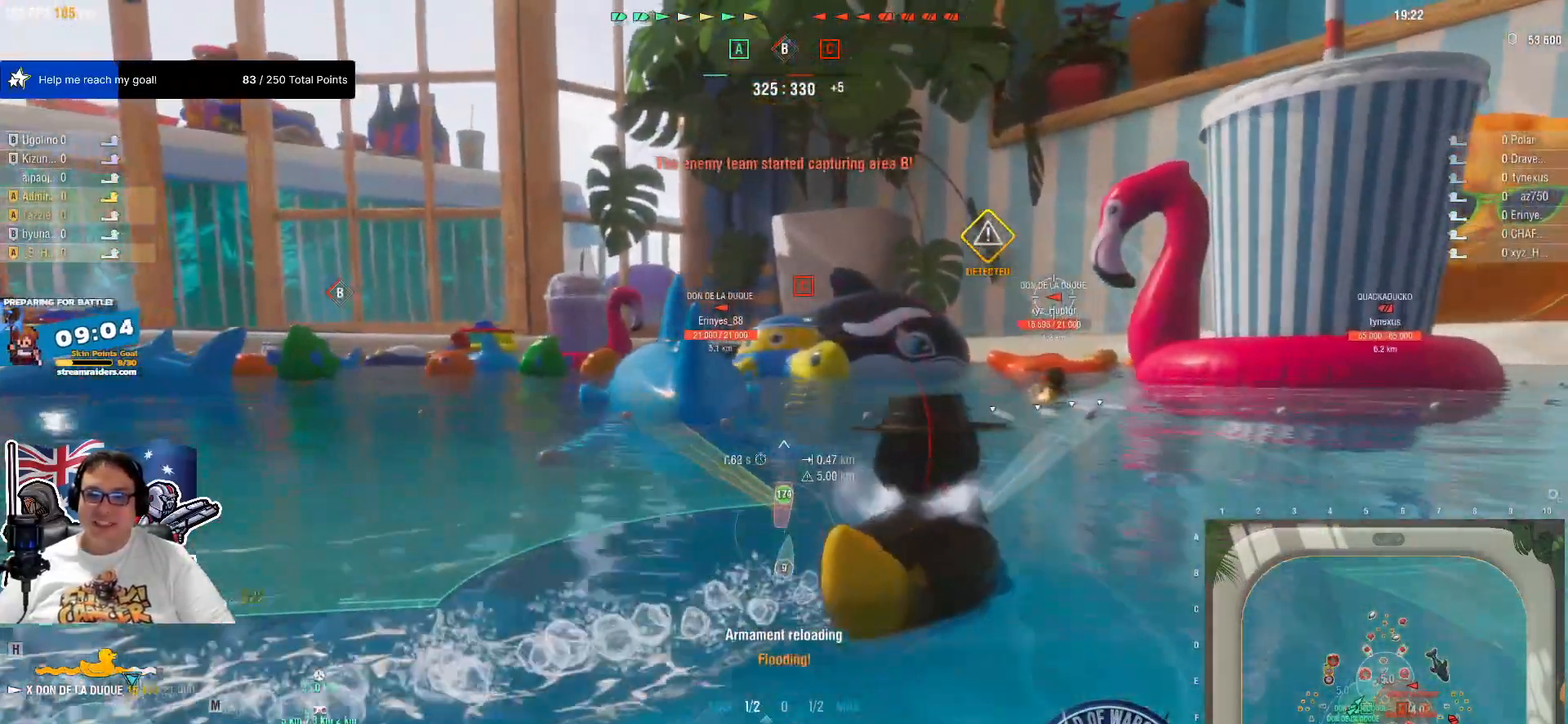
{"keys": ["e"], "mouse": [], "mouse_move": "still", "events": []}
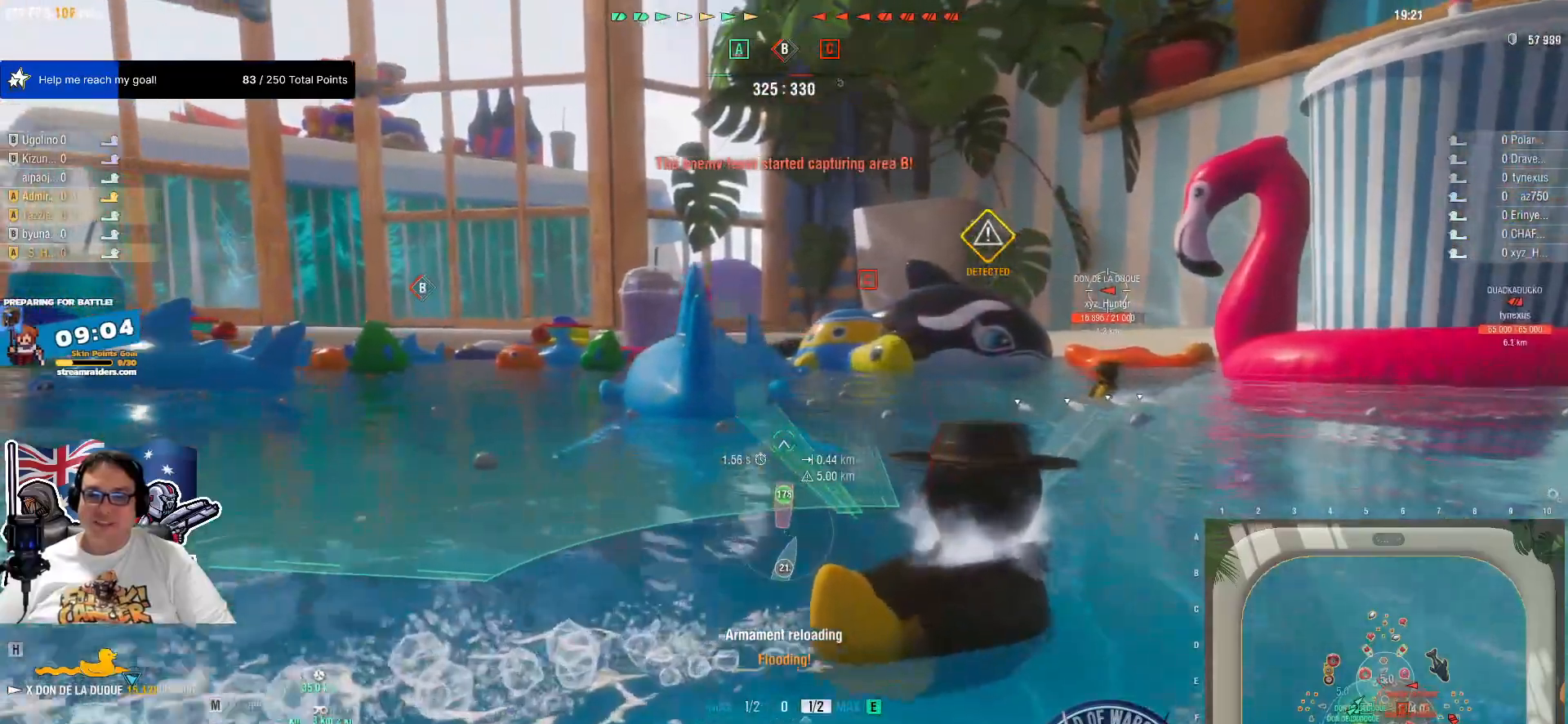
{"keys": ["e"], "mouse": [], "mouse_move": "still", "events": [[17, "mouse_left", "down"], [100, "mouse_left", "up"], [200, "mouse_left", "down"], [284, "mouse_left", "up"], [434, "mouse_left", "down"], [484, "mouse_left", "up"]]}
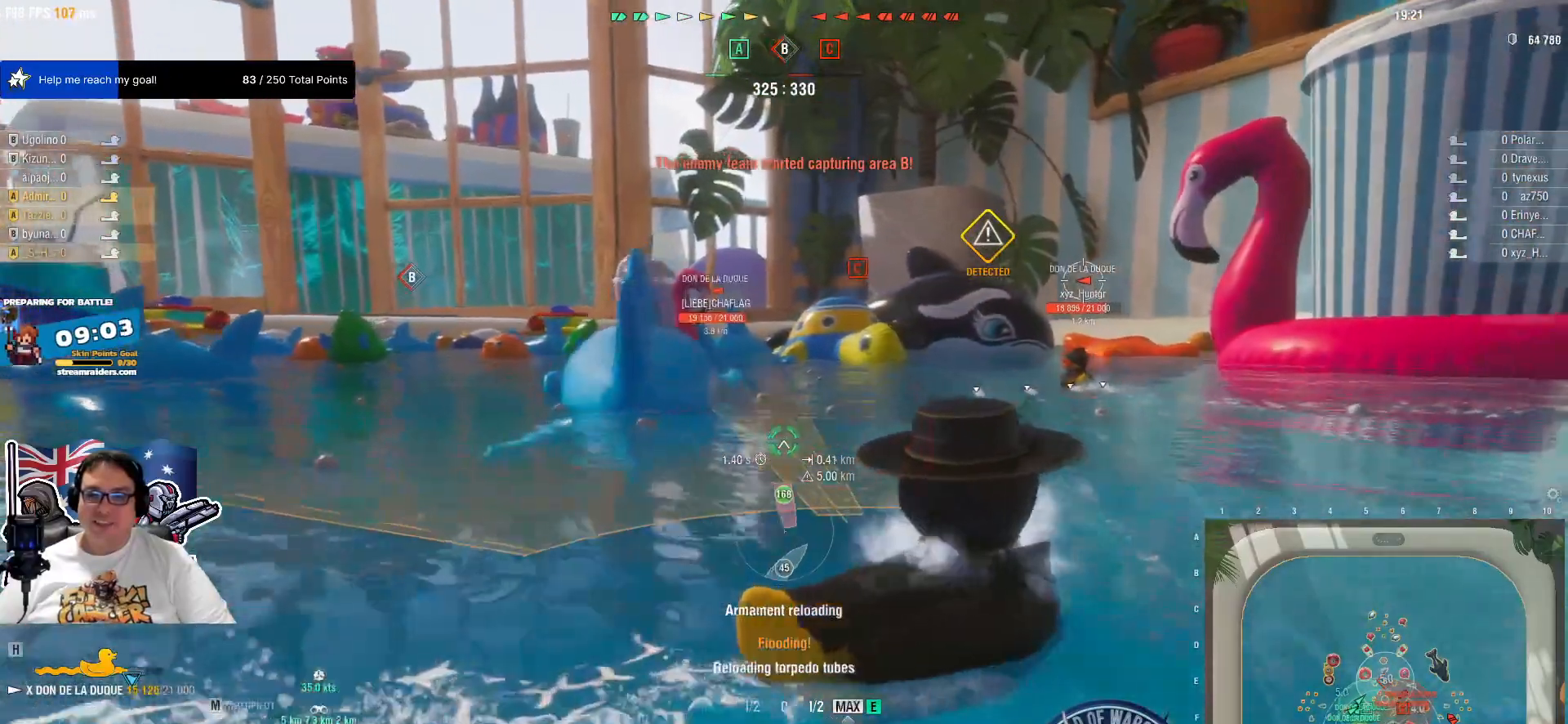
{"keys": ["e"], "mouse": [], "mouse_move": "still", "events": [[117, "mouse_left", "down"], [217, "mouse_left", "up"]]}
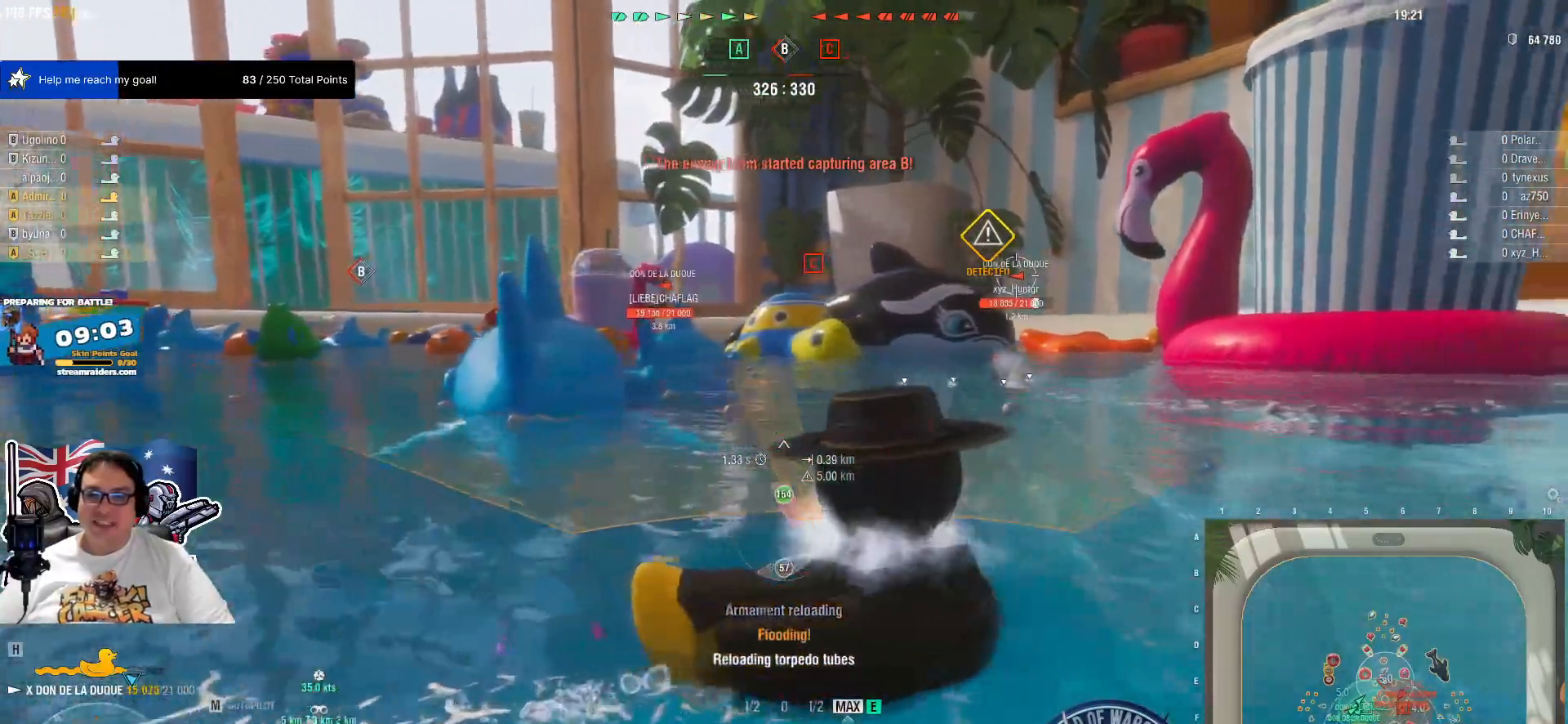
{"keys": [], "mouse": ["left"], "mouse_move": "right", "events": [[234, "e", "up"], [234, "mouse_left", "down"], [317, "mouse_left", "up"], [417, "mouse_left", "down"]]}
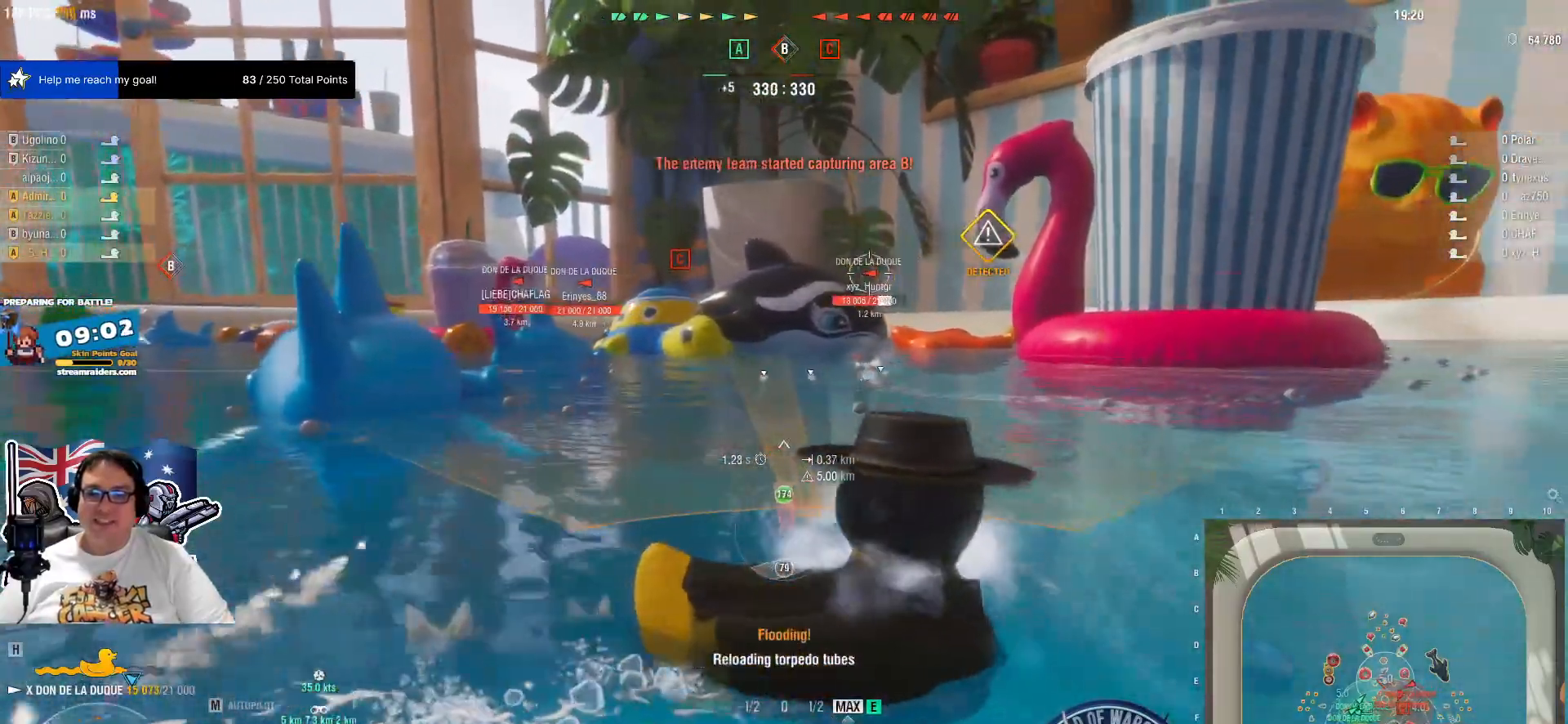
{"keys": ["e"], "mouse": ["left"], "mouse_move": "still", "events": [[50, "mouse_left", "up"], [150, "e", "down"], [150, "mouse_left", "down"], [284, "mouse_left", "up"], [384, "mouse_left", "down"]]}
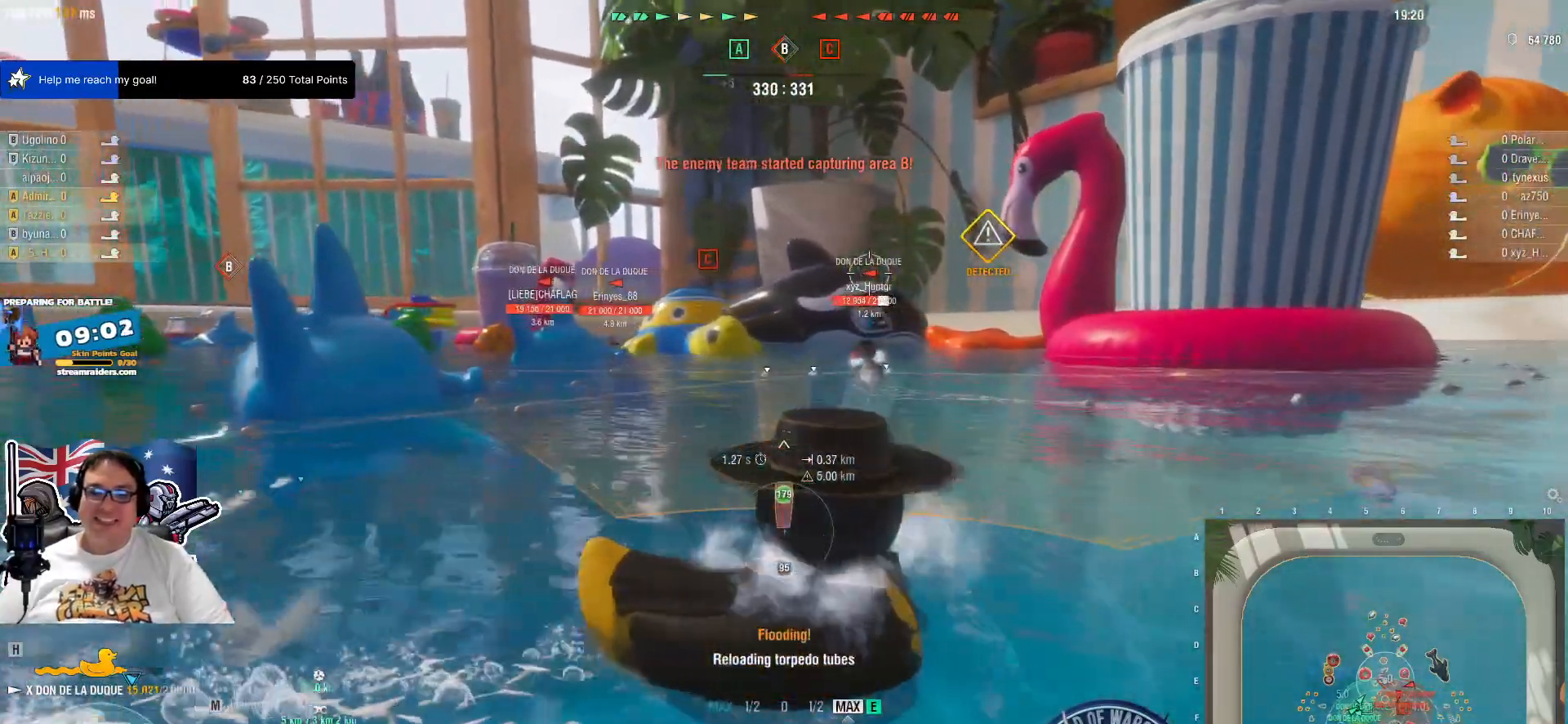
{"keys": ["r"], "mouse": [], "mouse_move": "still", "events": [[34, "mouse_left", "up"], [217, "e", "up"], [217, "mouse_left", "down"], [300, "mouse_left", "up"], [450, "r", "down"]]}
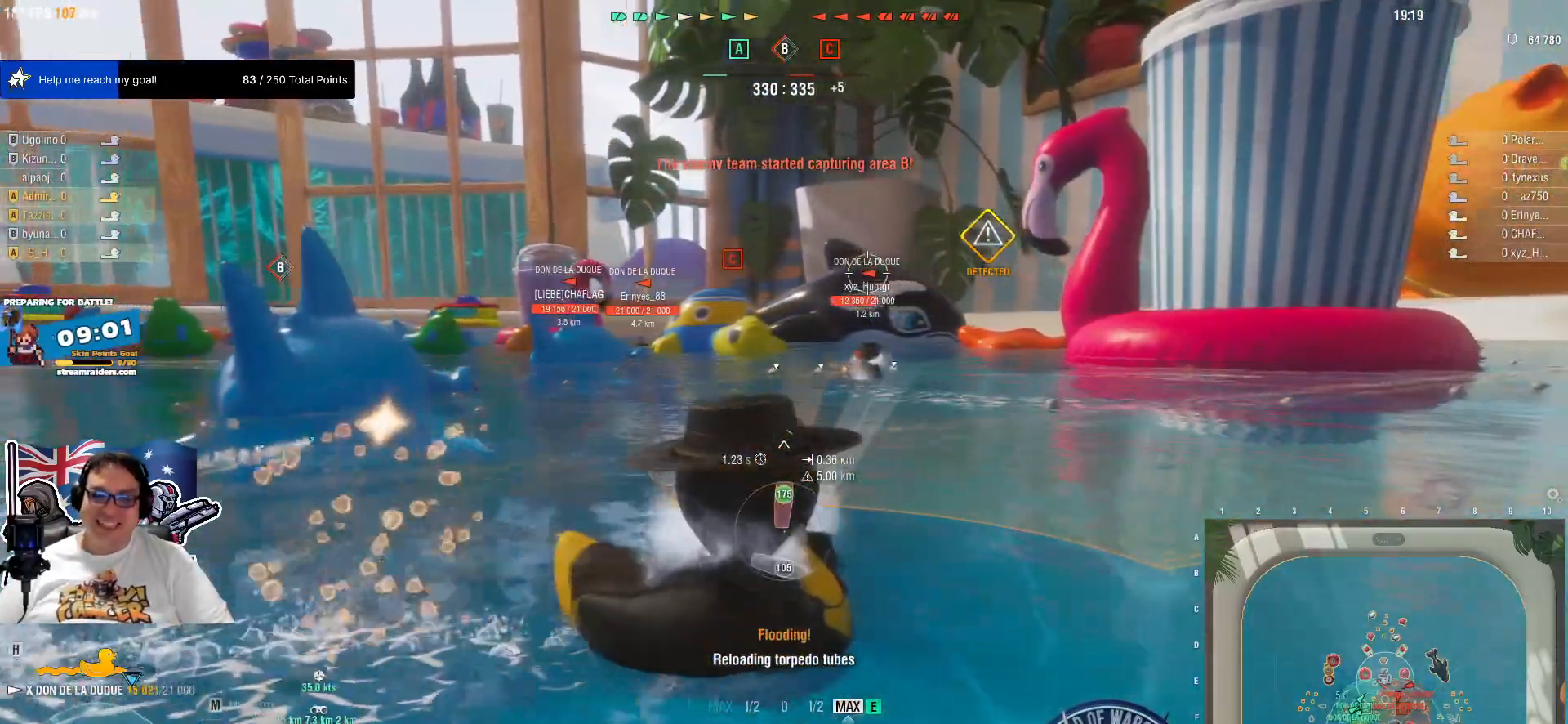
{"keys": [], "mouse": [], "mouse_move": "right", "events": [[84, "r", "up"]]}